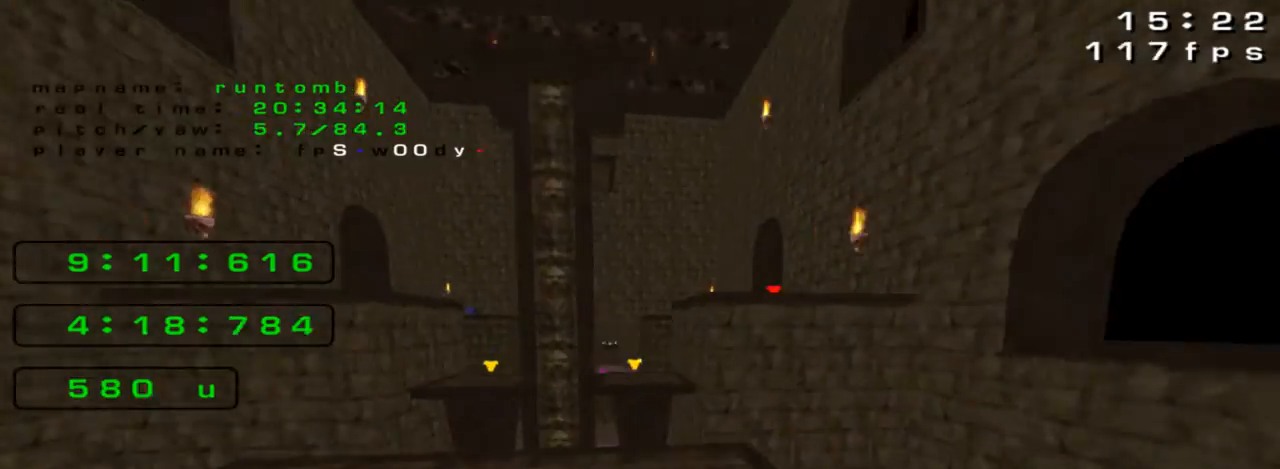
Gameplay with keyboard; each line is a JSON object with the keys held at the frame after it. "events" lists presses ("down") and releases ("up") of "down", "left", "right" and "up" between this image and that frame as [ms after this image, input, new state], when the widget could be followed in between. No other keys are recorded. Mouse input is not recorded. Not read: jump.
{"keys": ["left", "up"], "events": []}
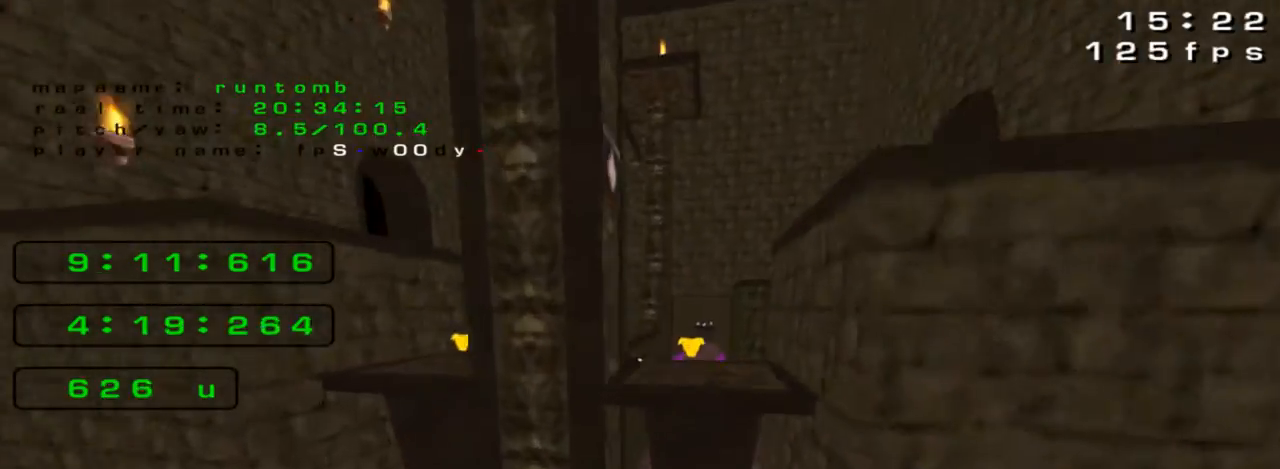
{"keys": ["left", "up"], "events": [[67, "left", "up"], [133, "left", "down"]]}
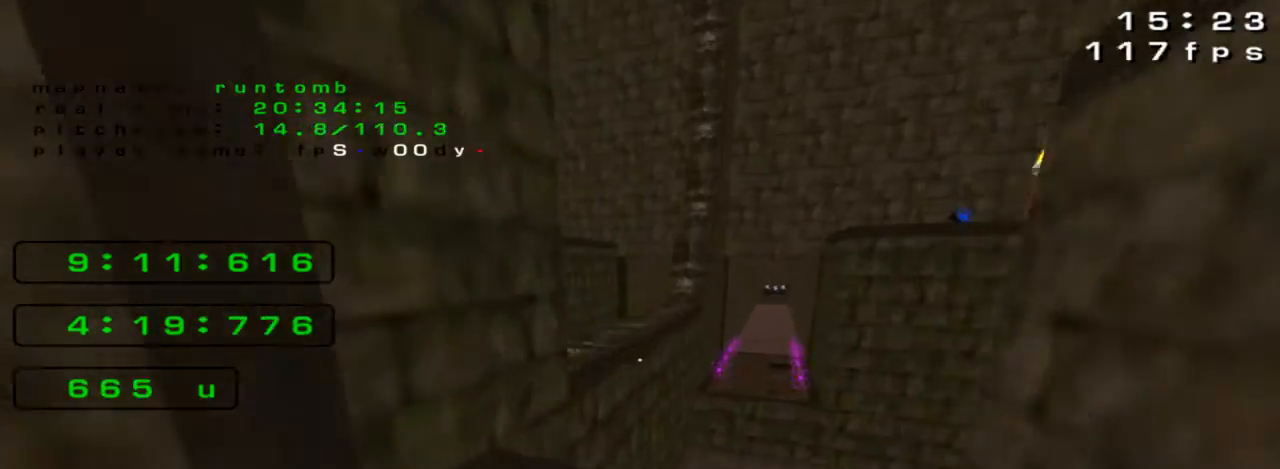
{"keys": ["up"], "events": [[33, "left", "up"], [133, "left", "down"], [500, "left", "up"]]}
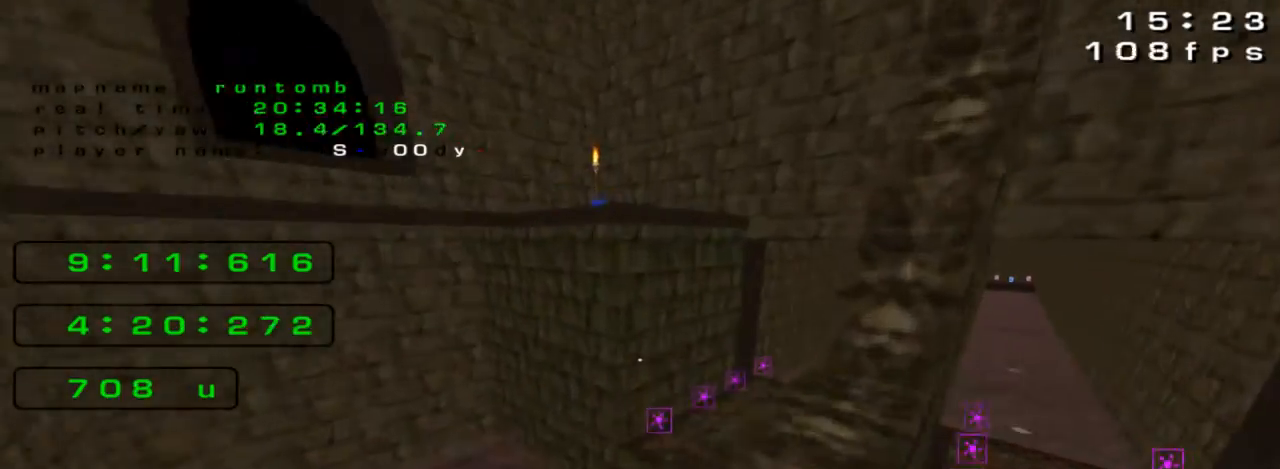
{"keys": ["right"], "events": [[33, "right", "down"], [33, "up", "up"]]}
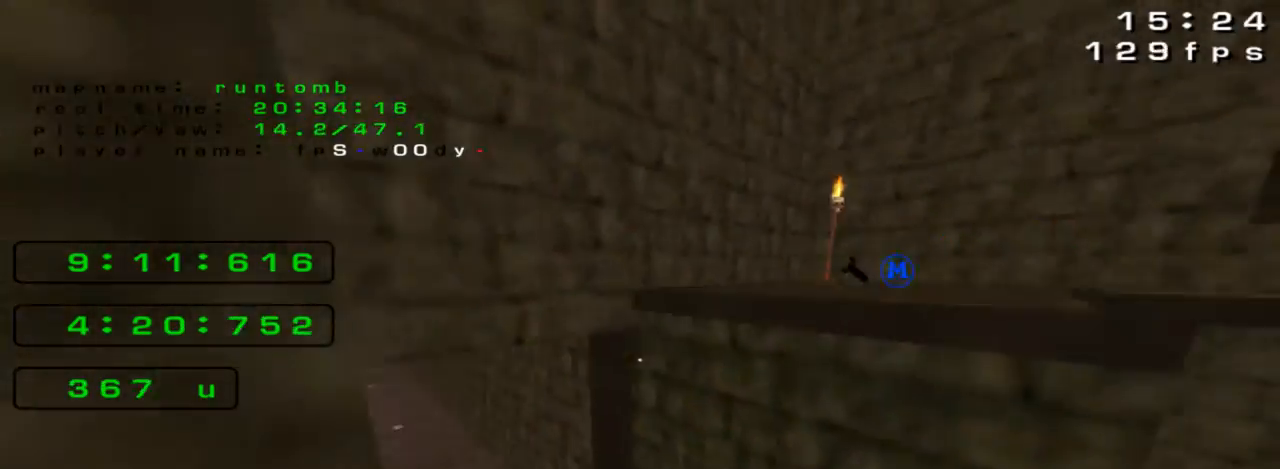
{"keys": ["right"], "events": []}
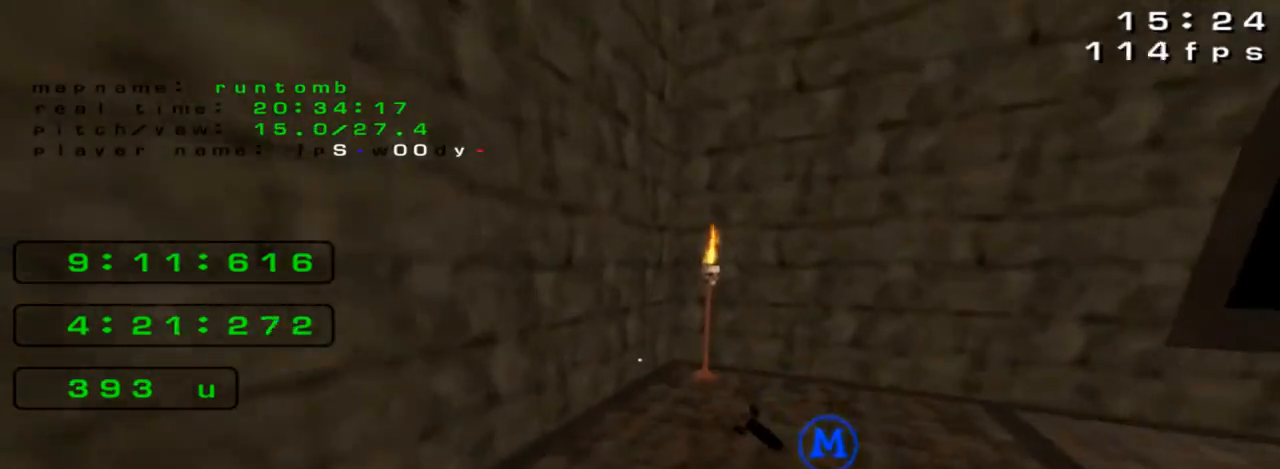
{"keys": ["left", "up"], "events": [[367, "up", "down"], [400, "left", "down"], [467, "right", "up"]]}
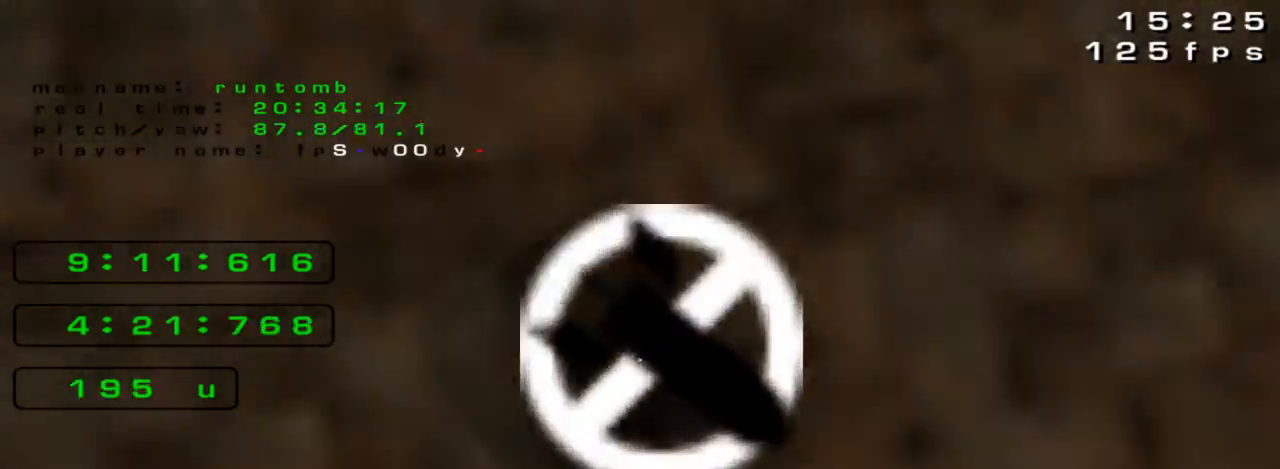
{"keys": ["up"]}
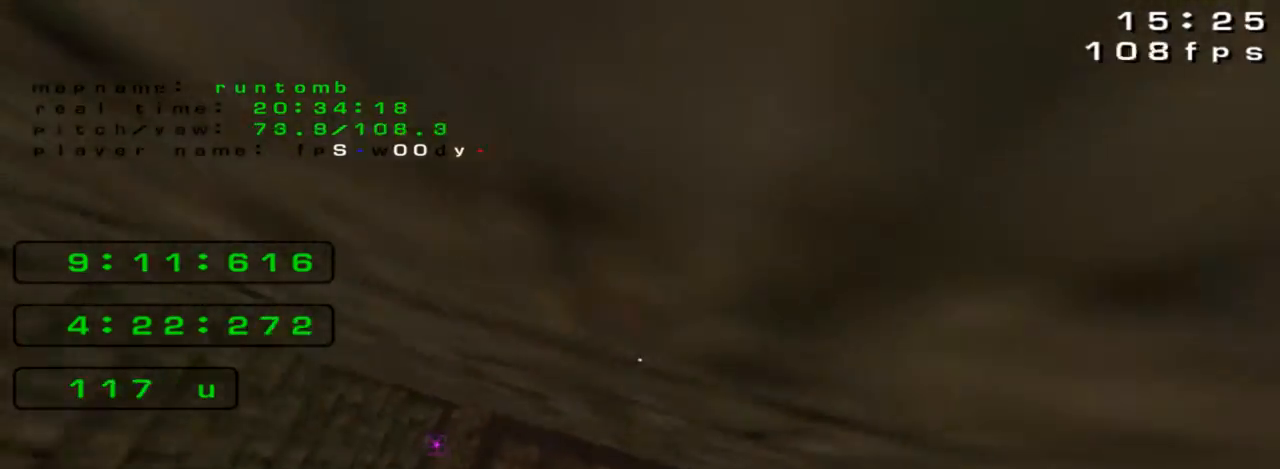
{"keys": ["up"]}
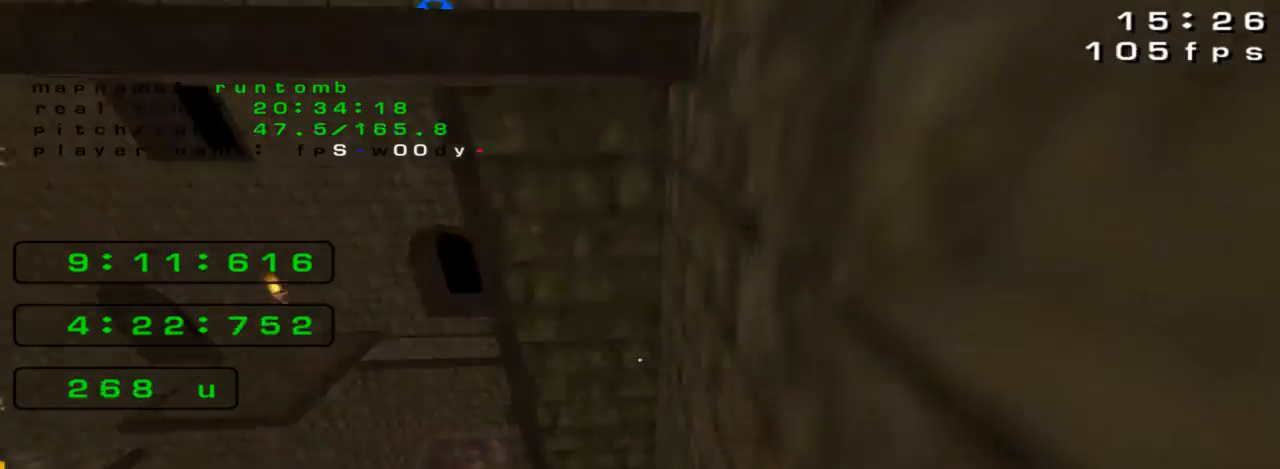
{"keys": ["left"], "events": [[300, "left", "down"], [500, "up", "up"]]}
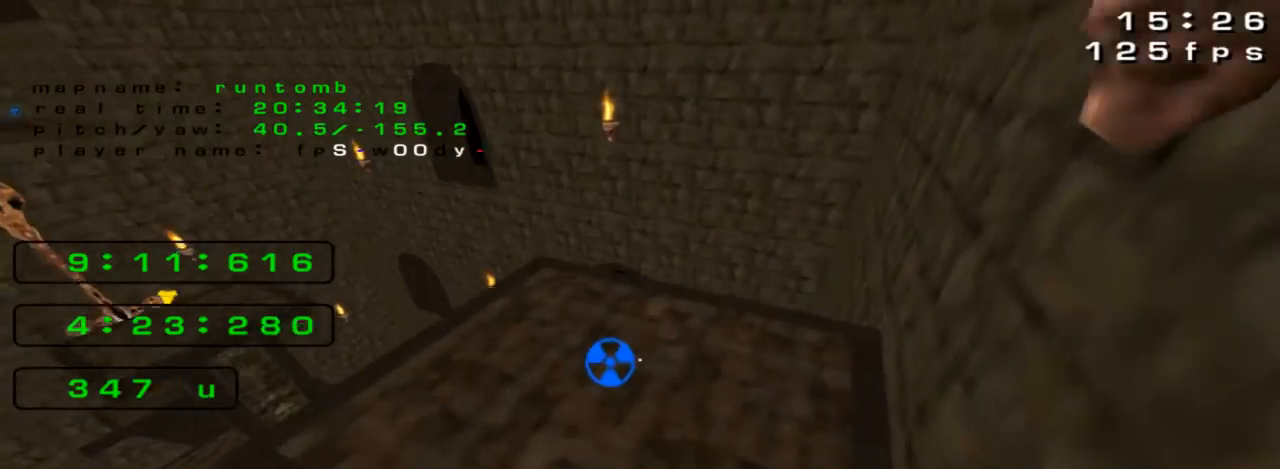
{"keys": ["down"], "events": [[300, "down", "down"], [500, "left", "up"]]}
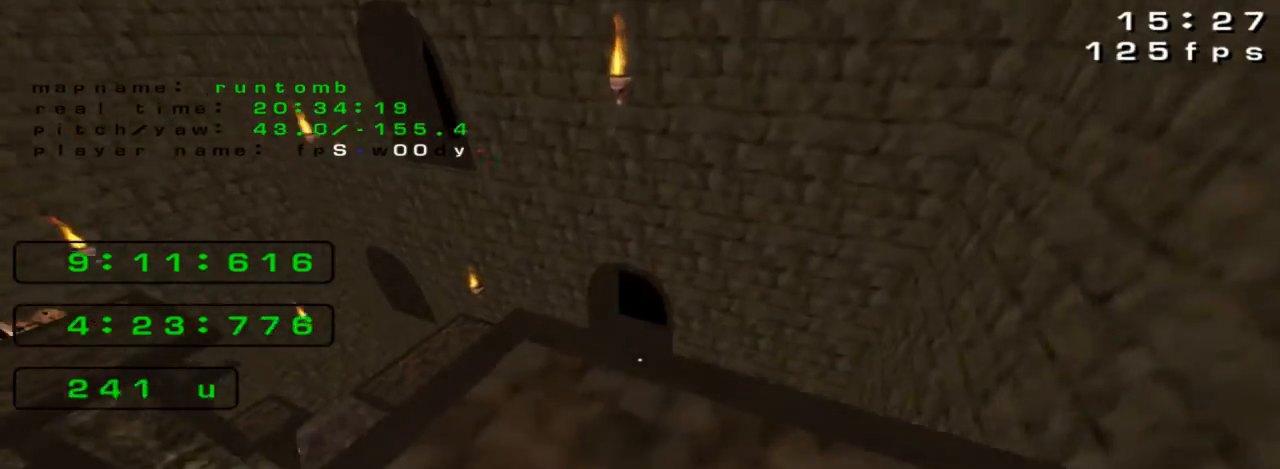
{"keys": ["left", "up"], "events": [[200, "down", "up"], [300, "up", "down"], [500, "left", "down"]]}
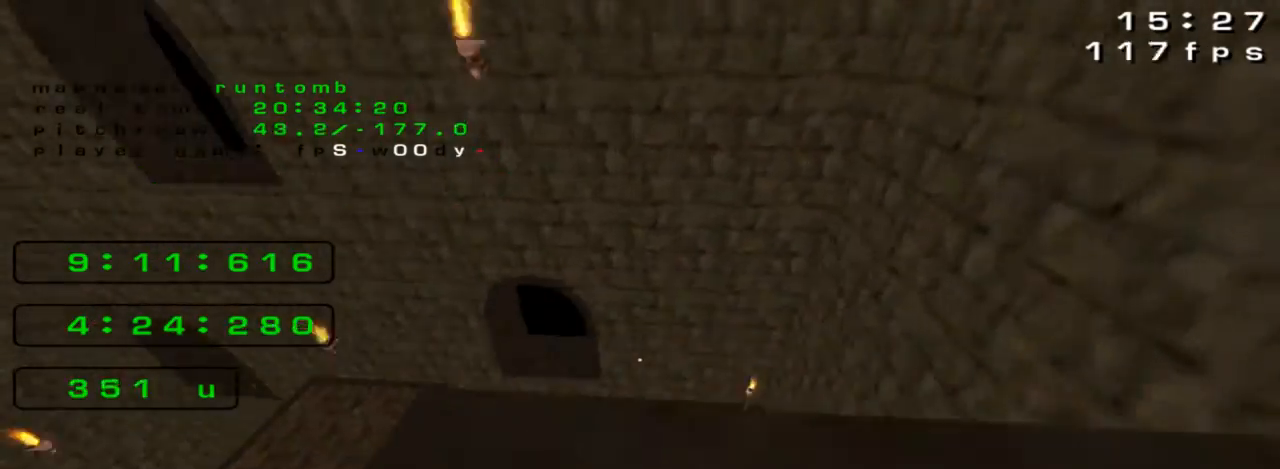
{"keys": ["left", "up"], "events": []}
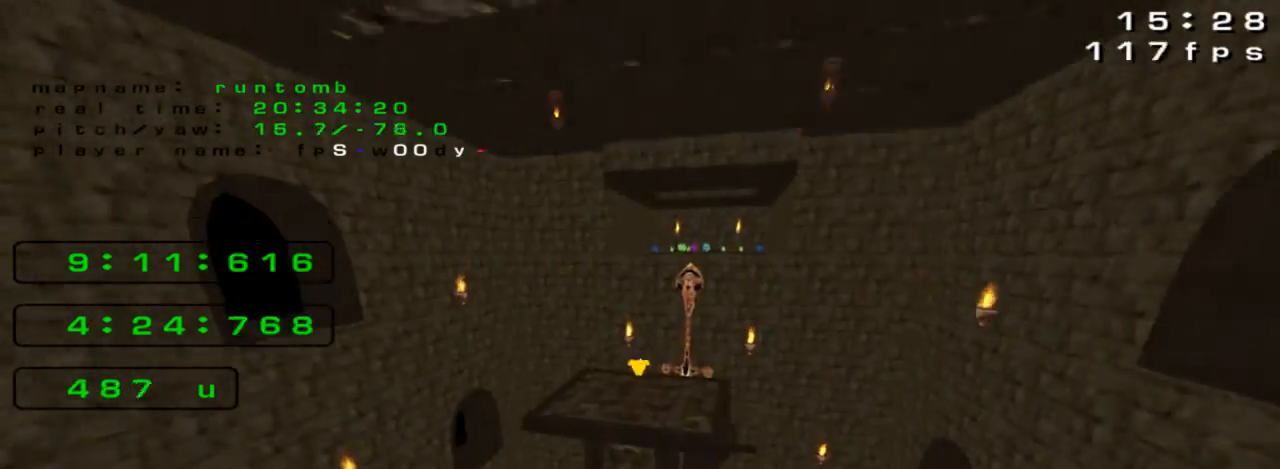
{"keys": ["left"], "events": [[467, "up", "up"]]}
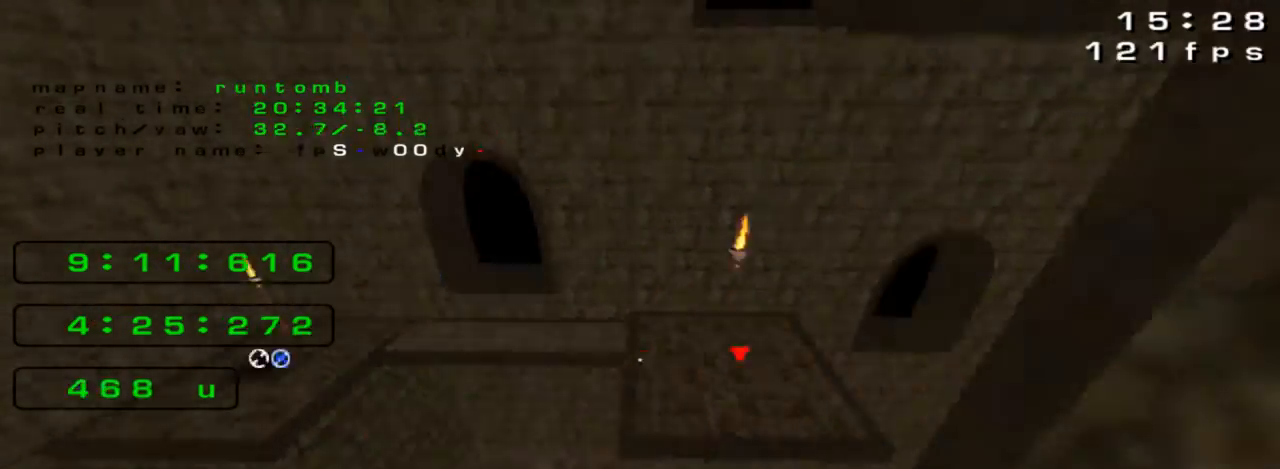
{"keys": ["left", "up"], "events": [[167, "left", "up"], [467, "left", "down"], [500, "up", "down"]]}
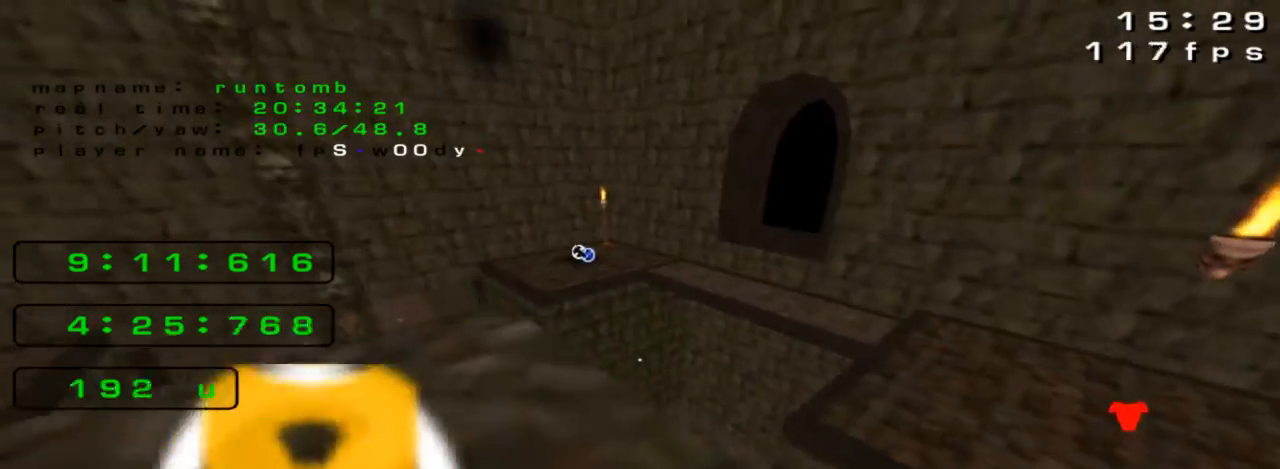
{"keys": [], "events": [[267, "left", "up"], [267, "up", "up"]]}
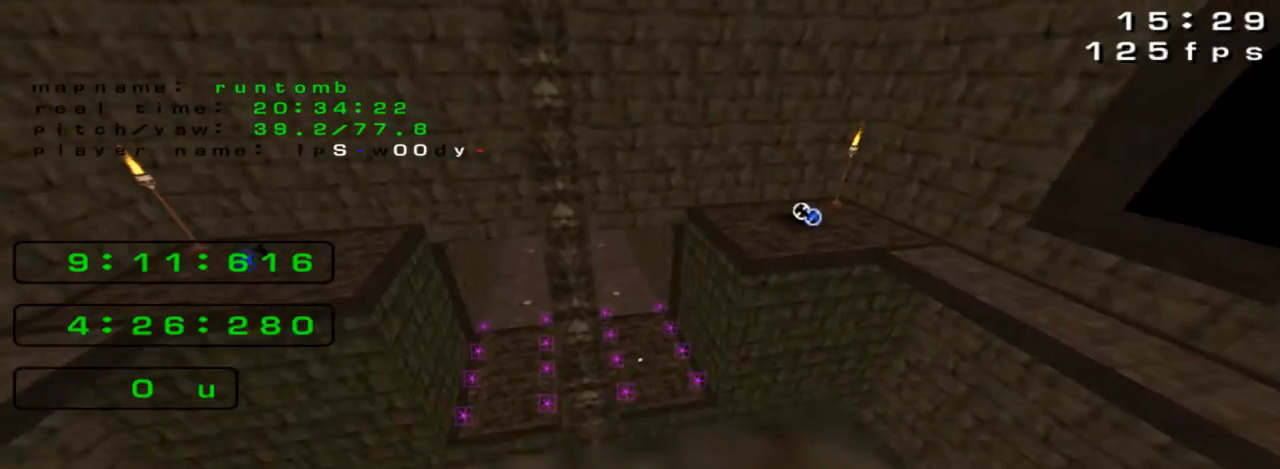
{"keys": [], "events": []}
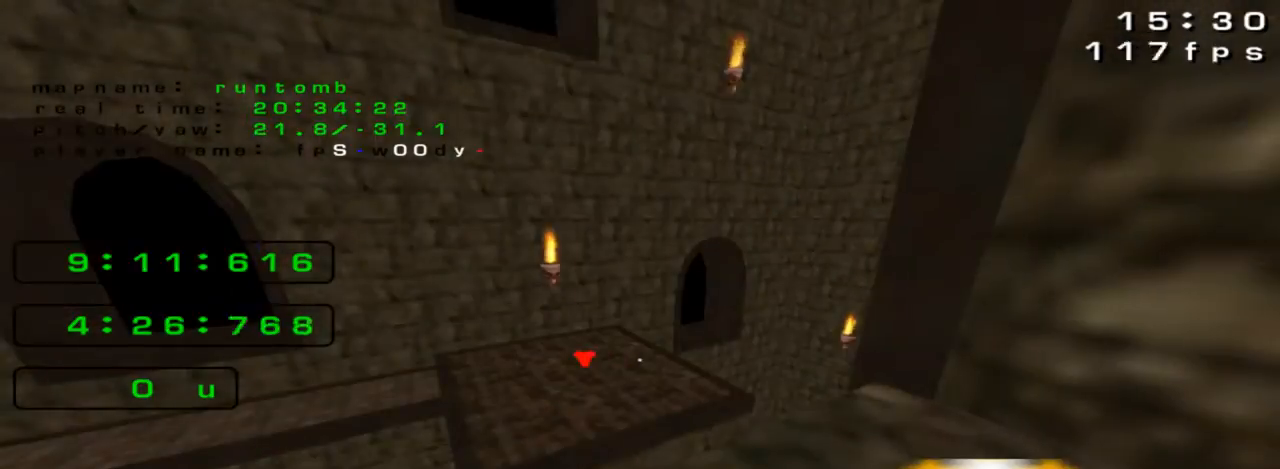
{"keys": [], "events": []}
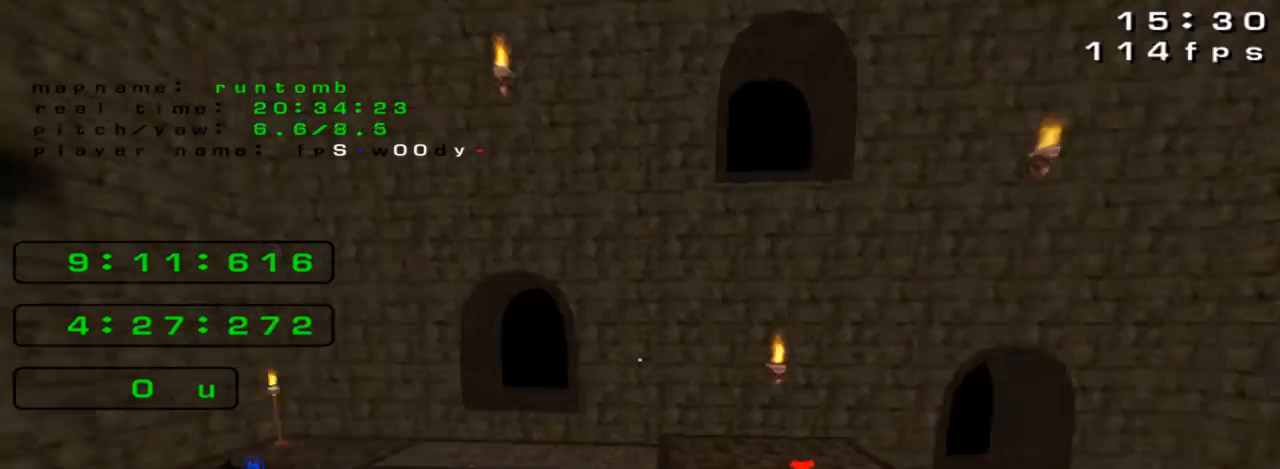
{"keys": [], "events": []}
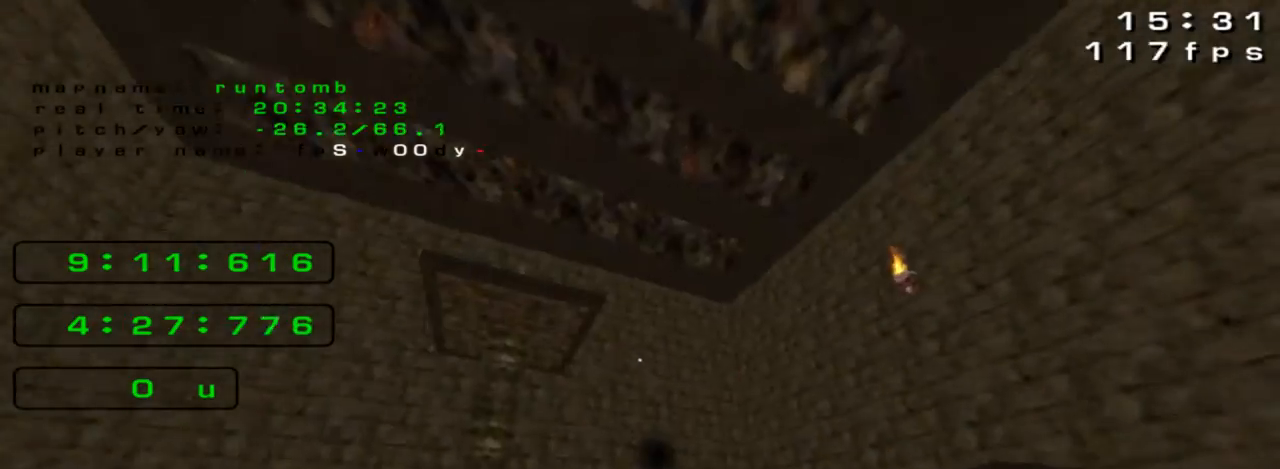
{"keys": ["left", "up"], "events": [[400, "up", "down"], [467, "left", "down"]]}
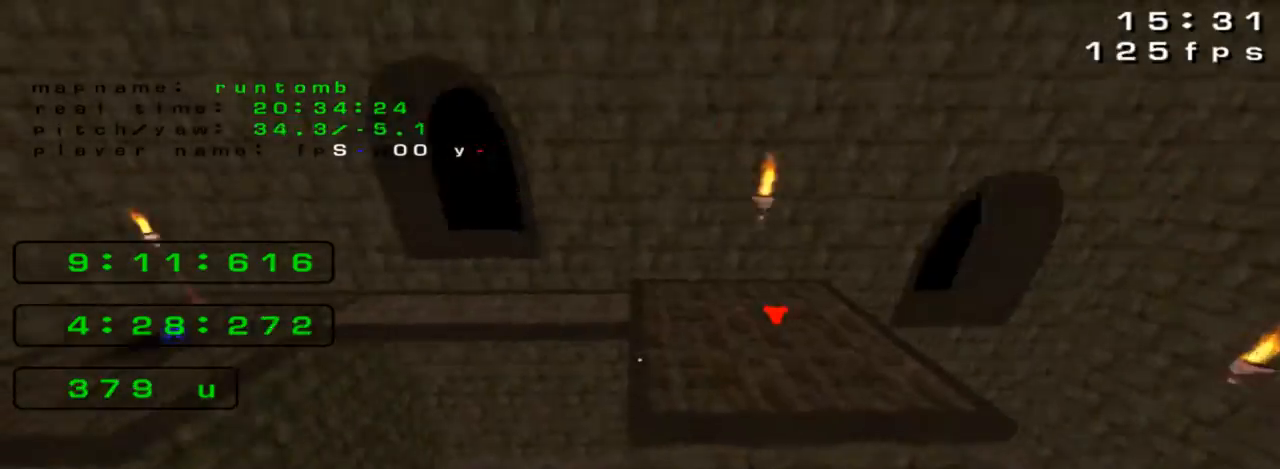
{"keys": ["left", "up"], "events": []}
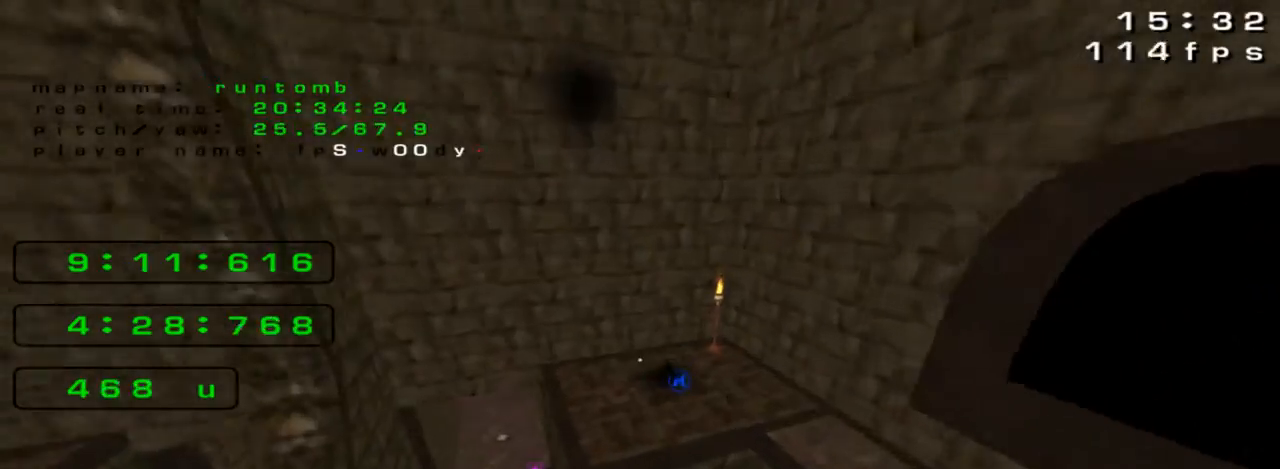
{"keys": ["left", "up"], "events": []}